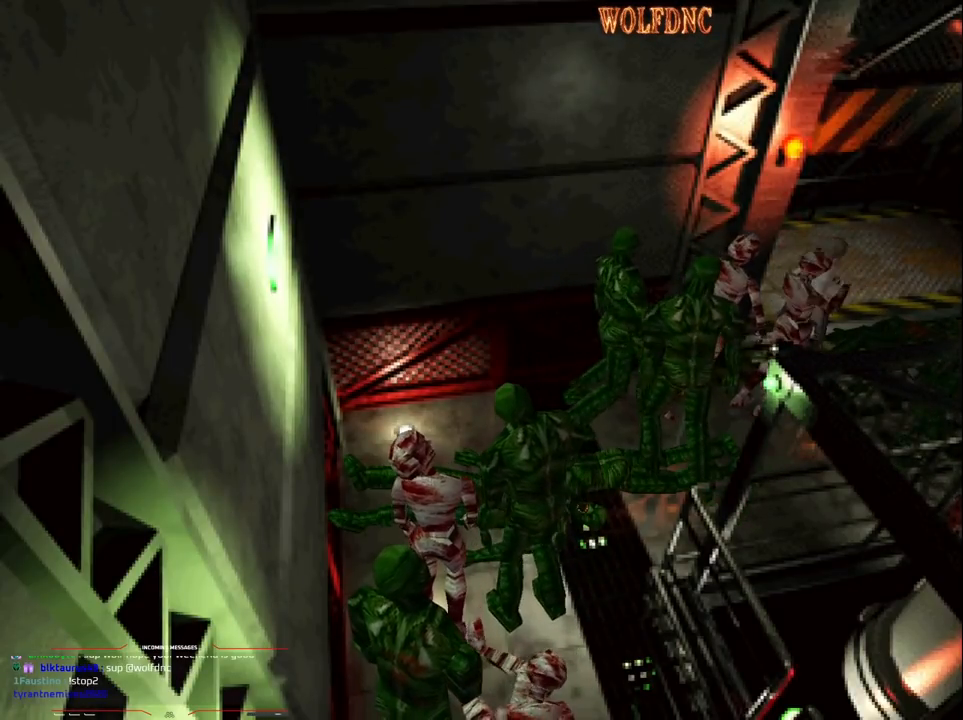
Gameplay with a controller (PlayStation layout); each line is a JSON object with the inputs held at the frame after it. "events" lists button and stick changes between this image and that frame as [ms after this image, input, new state], when the widget could be followed in between. Not read: L3 R3.
{"buttons": [], "events": [[17, "DPAD_LEFT", "down"], [17, "DPAD_UP", "down"], [50, "DPAD_RIGHT", "down"], [100, "DPAD_LEFT", "up"], [100, "DPAD_UP", "up"], [200, "DPAD_LEFT", "down"], [200, "DPAD_RIGHT", "up"], [250, "DPAD_UP", "down"], [367, "CROSS", "up"], [367, "DPAD_LEFT", "up"], [367, "DPAD_UP", "up"]]}
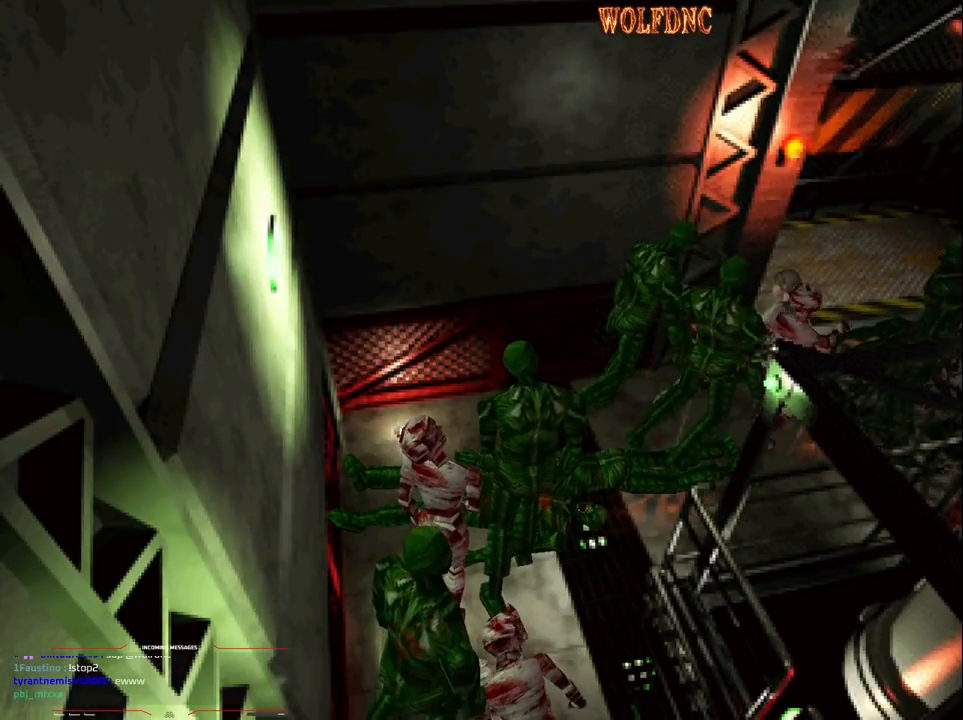
{"buttons": ["SQUARE", "DPAD_UP", "DPAD_LEFT"], "events": [[33, "DPAD_UP", "down"], [33, "SQUARE", "down"], [167, "DPAD_LEFT", "down"]]}
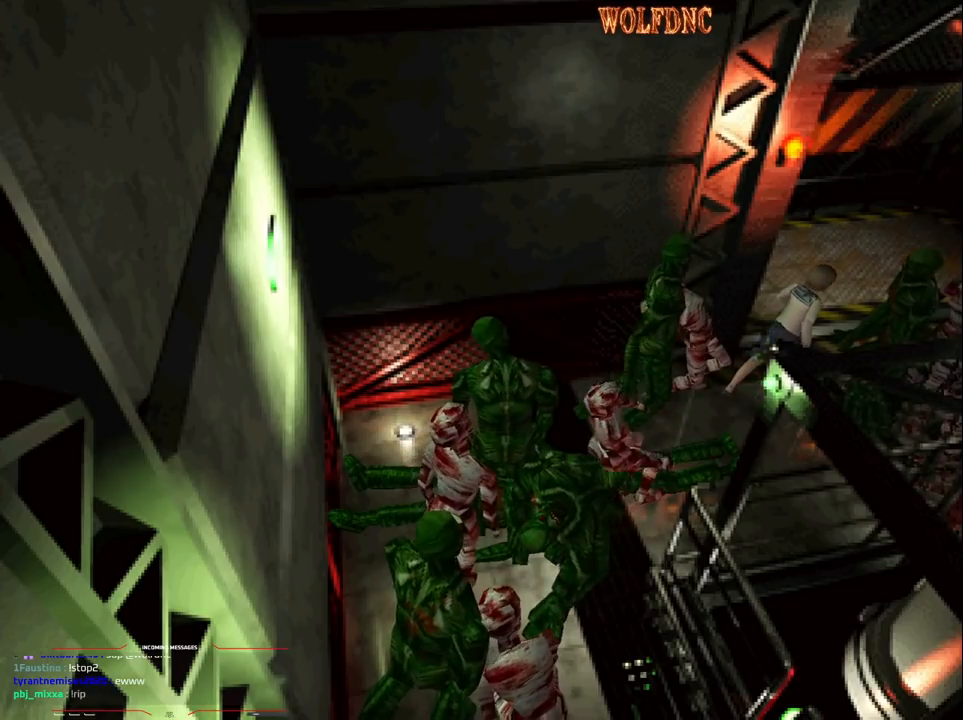
{"buttons": ["CROSS", "SQUARE", "R1", "DPAD_UP", "DPAD_LEFT"], "events": [[50, "CIRCLE", "down"], [283, "CIRCLE", "up"], [283, "SQUARE", "up"], [317, "DPAD_LEFT", "up"], [317, "DPAD_RIGHT", "down"], [367, "CROSS", "down"], [367, "DPAD_UP", "up"], [367, "SQUARE", "down"], [417, "DPAD_LEFT", "down"], [417, "DPAD_RIGHT", "up"], [417, "SQUARE", "up"], [467, "DPAD_UP", "down"], [467, "R1", "down"], [467, "SQUARE", "down"]]}
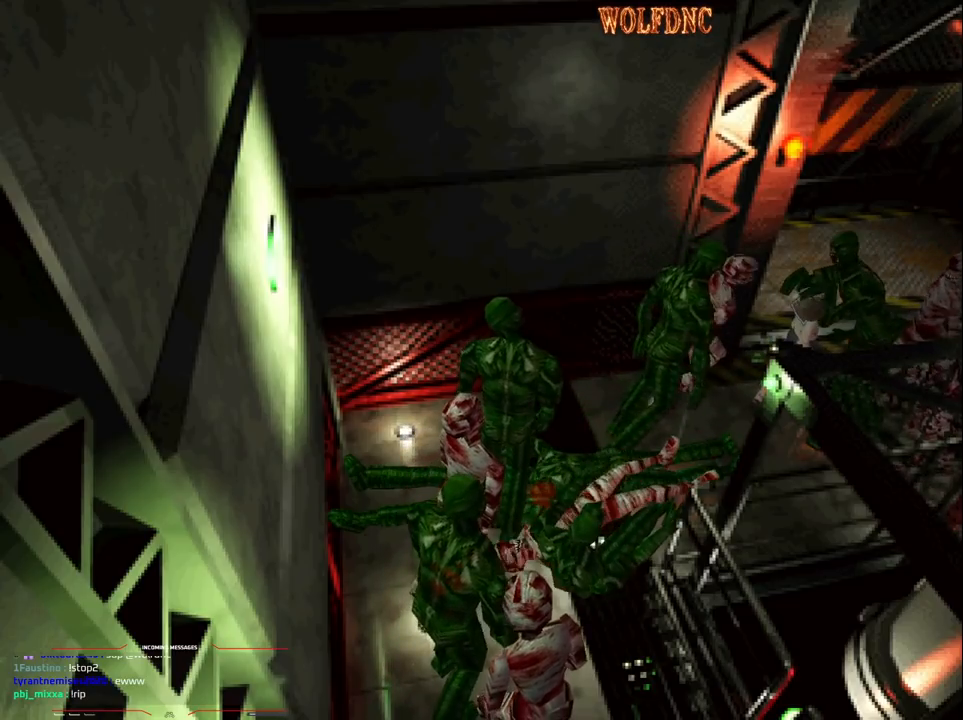
{"buttons": ["CROSS", "R1", "DPAD_RIGHT"], "events": [[17, "CROSS", "up"], [17, "DPAD_LEFT", "up"], [17, "DPAD_RIGHT", "down"], [17, "DPAD_UP", "up"], [17, "SQUARE", "up"], [67, "CROSS", "down"], [67, "DPAD_RIGHT", "up"], [67, "SQUARE", "down"], [100, "CROSS", "up"], [100, "DPAD_LEFT", "down"], [100, "DPAD_UP", "down"], [100, "R1", "up"], [100, "SQUARE", "up"], [150, "CROSS", "down"], [150, "DPAD_LEFT", "up"], [150, "DPAD_RIGHT", "down"], [150, "R1", "down"], [150, "SQUARE", "down"], [200, "CROSS", "up"], [200, "DPAD_UP", "up"], [200, "R1", "up"], [200, "SQUARE", "up"], [250, "CROSS", "down"], [250, "DPAD_LEFT", "down"], [250, "DPAD_RIGHT", "up"], [250, "DPAD_UP", "down"], [250, "R1", "down"], [250, "SQUARE", "down"], [300, "DPAD_RIGHT", "down"], [300, "SQUARE", "up"], [333, "DPAD_LEFT", "up"], [333, "DPAD_UP", "up"], [333, "SQUARE", "down"], [417, "DPAD_LEFT", "down"], [417, "DPAD_UP", "down"], [500, "DPAD_LEFT", "up"], [500, "DPAD_UP", "up"], [500, "SQUARE", "up"]]}
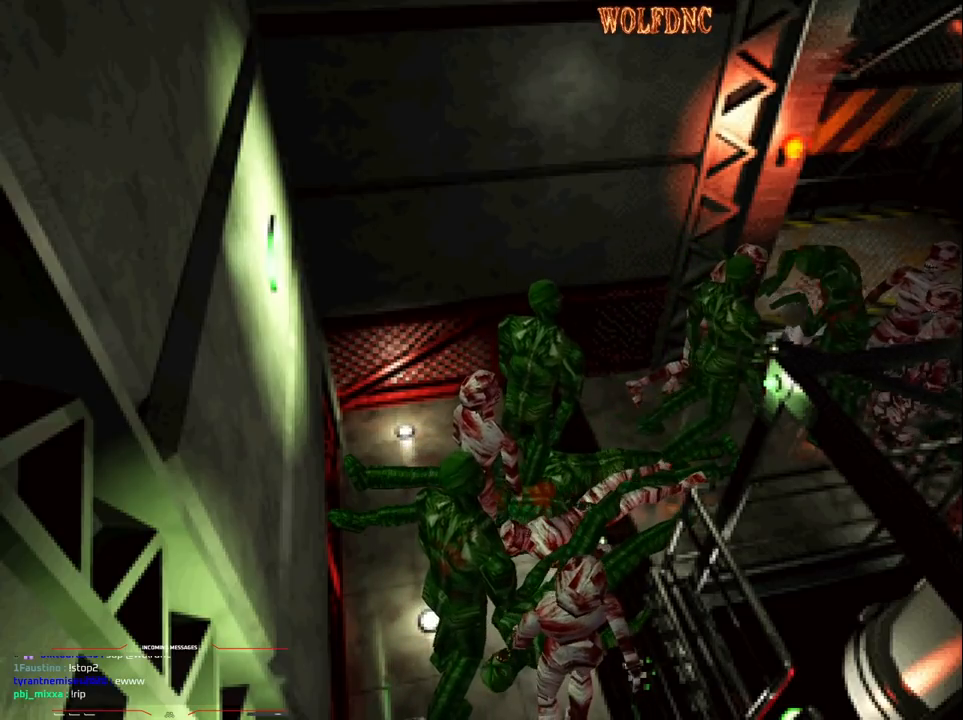
{"buttons": ["CROSS", "SQUARE", "DPAD_UP", "DPAD_LEFT"], "events": [[33, "DPAD_LEFT", "down"], [33, "DPAD_RIGHT", "up"], [33, "DPAD_UP", "down"], [33, "SQUARE", "down"], [133, "DPAD_RIGHT", "down"], [133, "SQUARE", "up"], [183, "DPAD_LEFT", "up"], [183, "DPAD_UP", "up"], [183, "SQUARE", "down"], [233, "DPAD_LEFT", "down"], [233, "DPAD_RIGHT", "up"], [233, "SQUARE", "up"], [283, "CROSS", "up"], [283, "DPAD_UP", "down"], [317, "DPAD_RIGHT", "down"], [367, "CROSS", "down"], [367, "DPAD_LEFT", "up"], [367, "DPAD_UP", "up"], [367, "SQUARE", "down"], [417, "R1", "up"], [467, "DPAD_LEFT", "down"], [467, "DPAD_RIGHT", "up"], [467, "DPAD_UP", "down"]]}
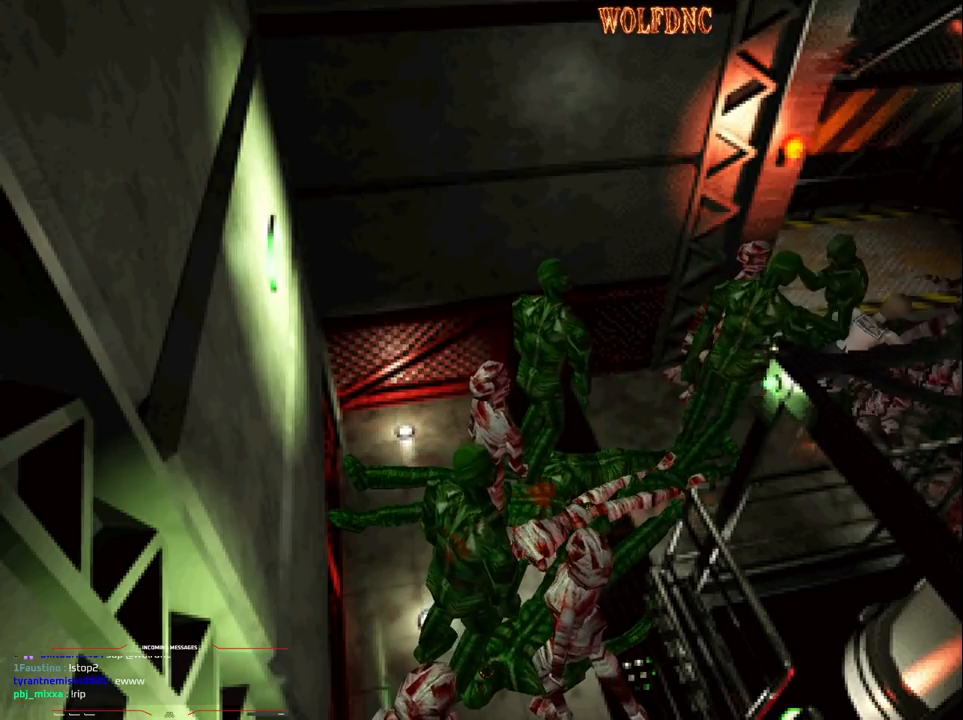
{"buttons": ["CROSS", "SQUARE", "DPAD_UP", "DPAD_LEFT"], "events": [[17, "CROSS", "up"], [50, "CROSS", "down"]]}
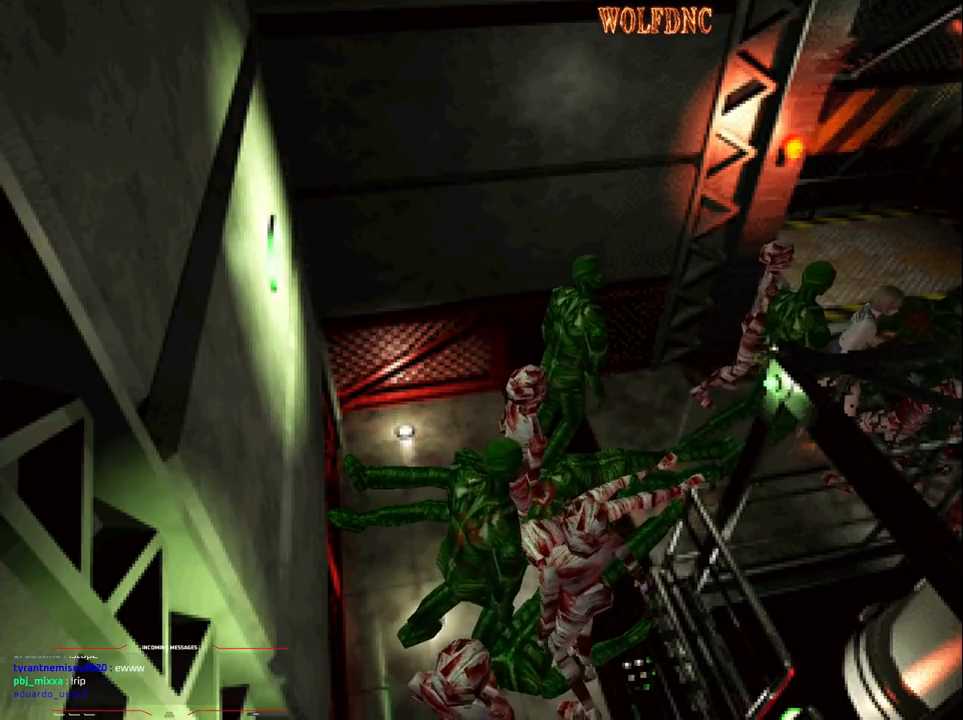
{"buttons": ["CROSS", "SQUARE", "DPAD_RIGHT"], "events": [[83, "CIRCLE", "down"], [167, "CIRCLE", "up"], [167, "CROSS", "up"], [217, "CROSS", "down"], [217, "DPAD_RIGHT", "down"], [300, "DPAD_LEFT", "up"], [300, "DPAD_UP", "up"], [350, "DPAD_LEFT", "down"], [350, "DPAD_RIGHT", "up"], [350, "R1", "down"], [400, "DPAD_UP", "down"], [400, "SQUARE", "up"], [450, "DPAD_LEFT", "up"], [450, "DPAD_RIGHT", "down"], [450, "SQUARE", "down"], [500, "DPAD_UP", "up"], [500, "R1", "up"]]}
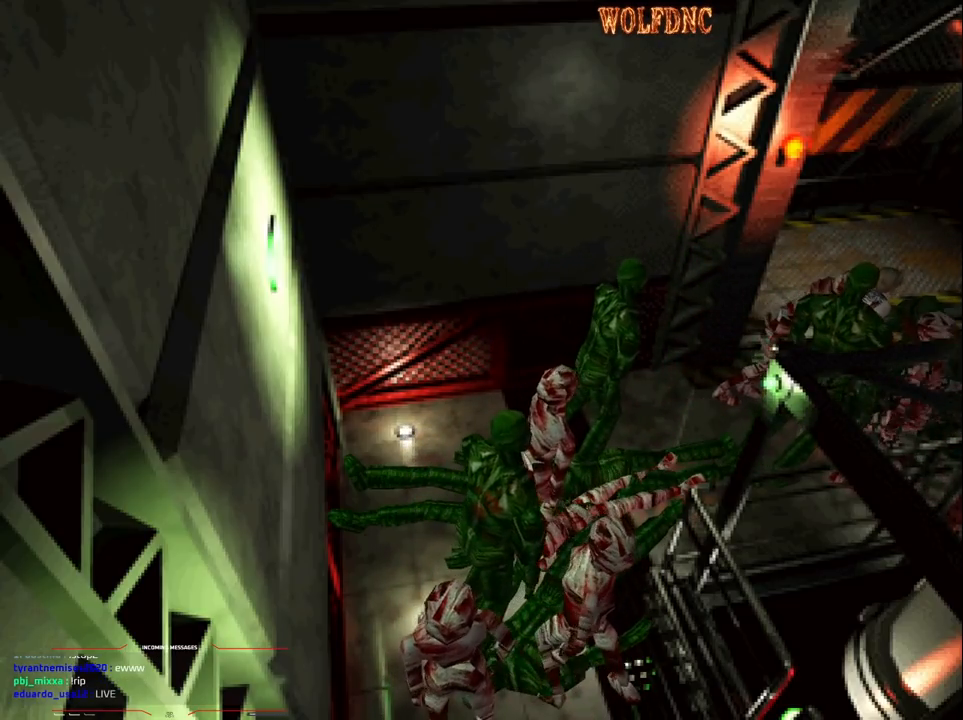
{"buttons": ["CROSS", "R1", "DPAD_LEFT"], "events": [[33, "DPAD_LEFT", "down"], [33, "DPAD_RIGHT", "up"], [33, "DPAD_UP", "down"], [33, "R1", "down"], [83, "CROSS", "up"], [83, "DPAD_RIGHT", "down"], [83, "R1", "up"], [83, "SQUARE", "up"], [133, "CROSS", "down"], [133, "DPAD_LEFT", "up"], [133, "DPAD_UP", "up"], [133, "R1", "down"], [133, "SQUARE", "down"], [183, "CROSS", "up"], [183, "DPAD_LEFT", "down"], [183, "DPAD_RIGHT", "up"], [183, "DPAD_UP", "down"], [183, "R1", "up"], [183, "SQUARE", "up"], [233, "CROSS", "down"], [233, "DPAD_RIGHT", "down"], [233, "R1", "down"], [233, "SQUARE", "down"], [283, "DPAD_LEFT", "up"], [283, "DPAD_UP", "up"], [283, "SQUARE", "up"], [317, "DPAD_LEFT", "down"], [317, "DPAD_RIGHT", "up"], [317, "DPAD_UP", "down"], [317, "SQUARE", "down"], [367, "CROSS", "up"], [367, "SQUARE", "up"], [417, "CROSS", "down"], [417, "DPAD_LEFT", "up"], [417, "DPAD_RIGHT", "down"], [417, "DPAD_UP", "up"], [417, "SQUARE", "down"], [467, "DPAD_LEFT", "down"], [467, "DPAD_RIGHT", "up"], [467, "SQUARE", "up"]]}
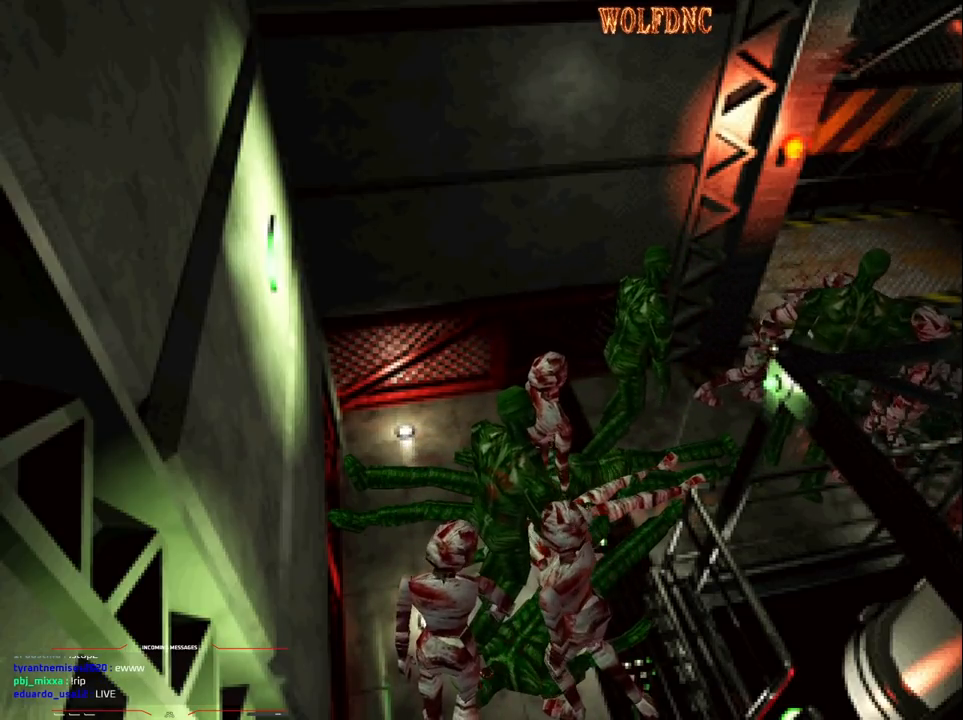
{"buttons": ["CIRCLE", "SQUARE", "DPAD_LEFT"], "events": [[17, "DPAD_UP", "down"], [17, "R1", "up"], [50, "DPAD_RIGHT", "down"], [50, "R1", "down"], [50, "SQUARE", "down"], [100, "DPAD_LEFT", "up"], [100, "DPAD_UP", "up"], [100, "SQUARE", "up"], [150, "DPAD_LEFT", "down"], [150, "DPAD_RIGHT", "up"], [150, "DPAD_UP", "down"], [150, "SQUARE", "down"], [200, "SQUARE", "up"], [250, "DPAD_RIGHT", "down"], [250, "R1", "up"], [283, "DPAD_UP", "up"], [283, "SQUARE", "down"], [333, "CROSS", "up"], [333, "DPAD_RIGHT", "up"], [483, "CIRCLE", "down"]]}
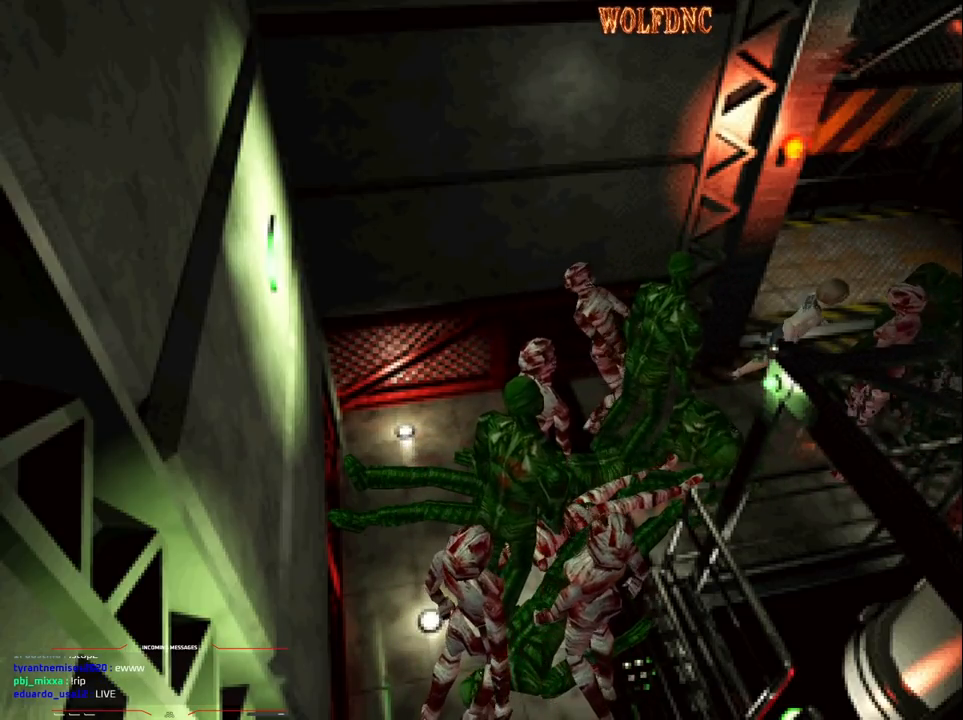
{"buttons": ["DPAD_DOWN"], "events": [[33, "DPAD_DOWN", "down"], [33, "SQUARE", "up"], [117, "CIRCLE", "up"], [117, "DPAD_LEFT", "up"], [167, "CIRCLE", "down"], [217, "CIRCLE", "up"], [267, "CIRCLE", "down"], [300, "CIRCLE", "up"], [350, "CIRCLE", "down"], [400, "CIRCLE", "up"], [450, "CIRCLE", "down"], [500, "CIRCLE", "up"]]}
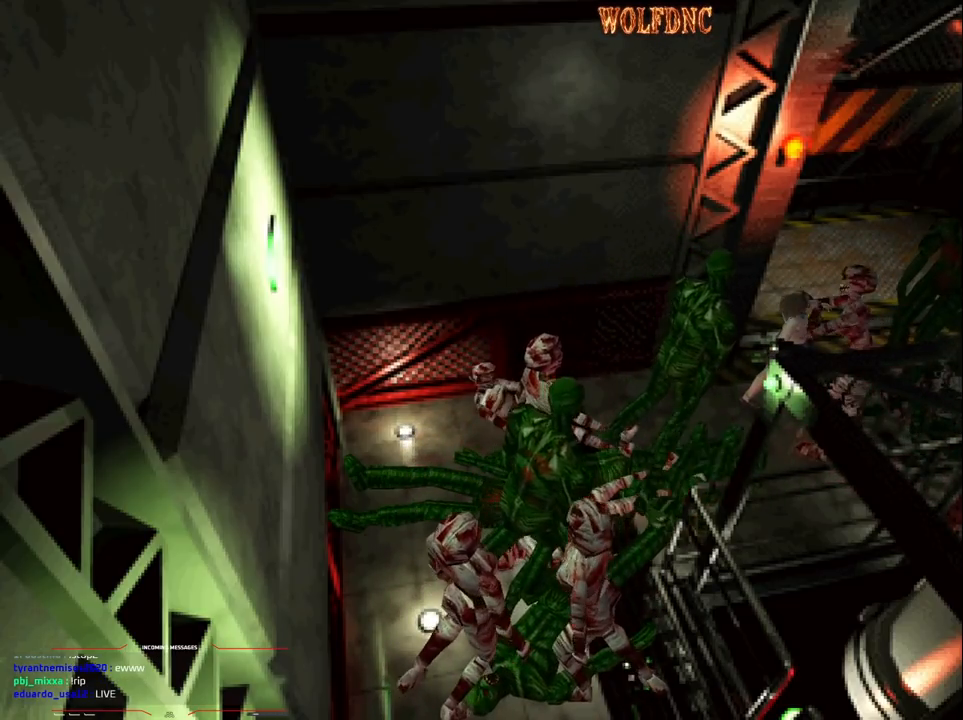
{"buttons": ["CROSS", "SQUARE", "R1", "DPAD_LEFT"]}
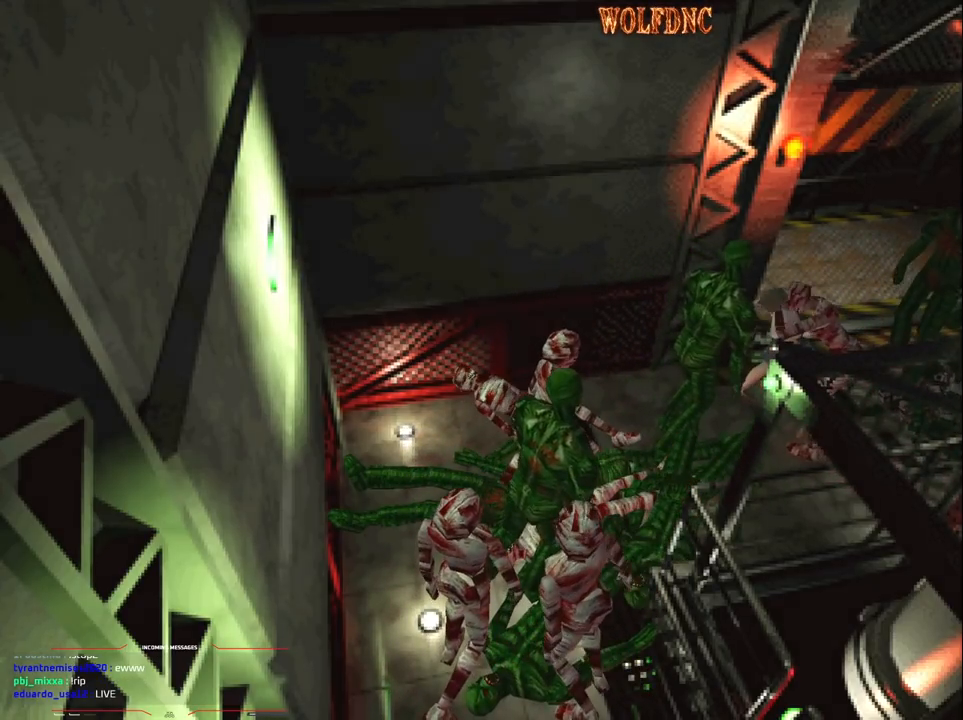
{"buttons": [], "events": [[17, "CROSS", "up"], [17, "DPAD_UP", "down"], [17, "R1", "up"], [17, "SQUARE", "up"], [67, "CROSS", "down"], [67, "DPAD_LEFT", "up"], [67, "DPAD_RIGHT", "down"], [67, "R1", "down"], [67, "SQUARE", "down"], [100, "DPAD_LEFT", "down"], [100, "DPAD_UP", "up"], [150, "CROSS", "up"], [150, "DPAD_RIGHT", "up"], [150, "DPAD_UP", "down"], [150, "SQUARE", "up"], [200, "R1", "up"], [250, "DPAD_LEFT", "up"], [250, "DPAD_UP", "up"]]}